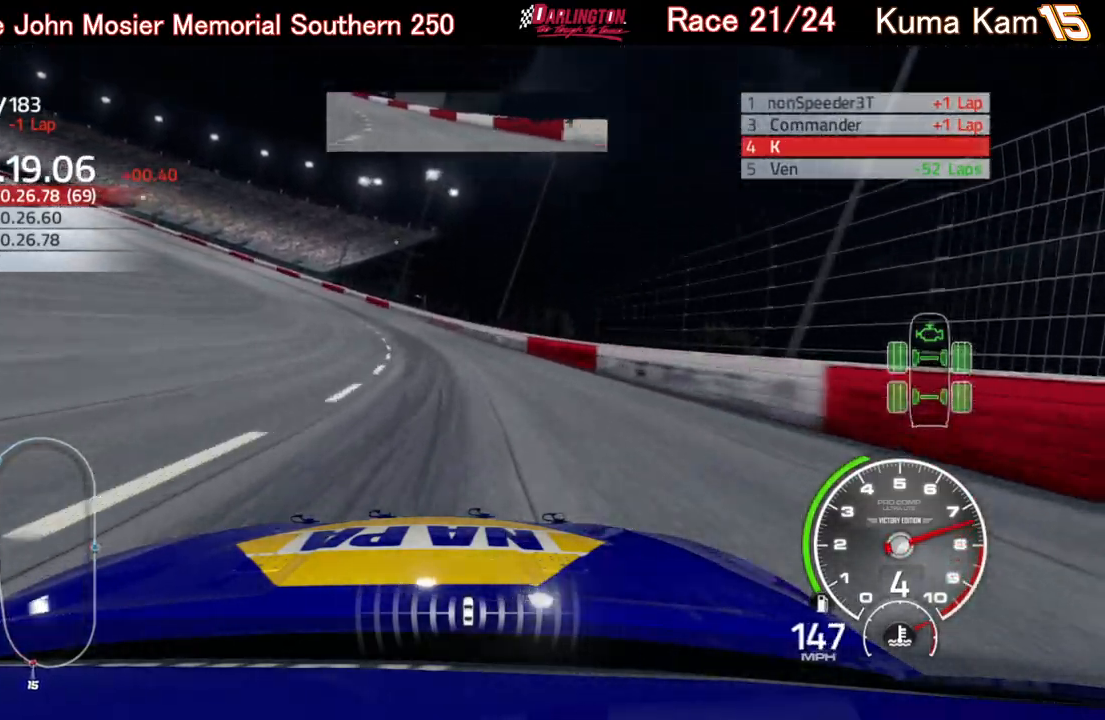
Gameplay with a controller (Xbox layout); each line is a JSON object with the inputs held at the frame after it. "events" lists button and stick changes between this image and that frame as [ms after this image, input, new state], when the widget could be followed in between.
{"buttons": [], "left_stick": "left", "right_stick": "center", "events": []}
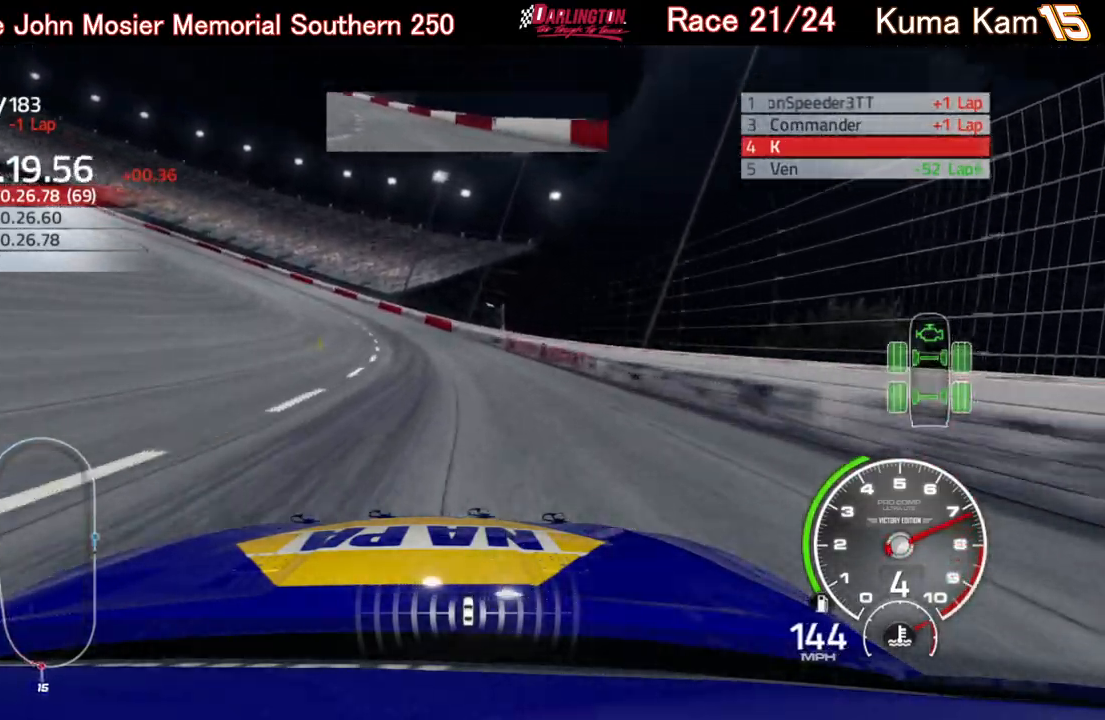
{"buttons": ["R2"], "left_stick": "left", "right_stick": "center", "events": [[133, "R2", "down"]]}
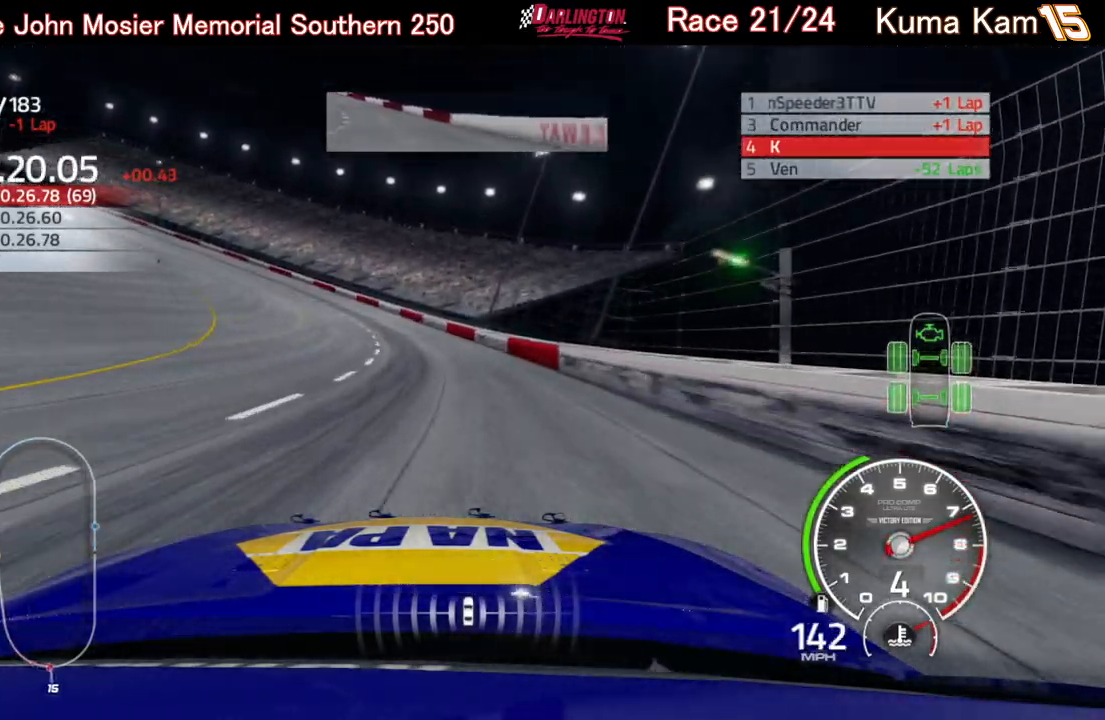
{"buttons": ["R2"], "left_stick": "left", "right_stick": "center", "events": [[367, "left_stick", "center"], [433, "left_stick", "left"]]}
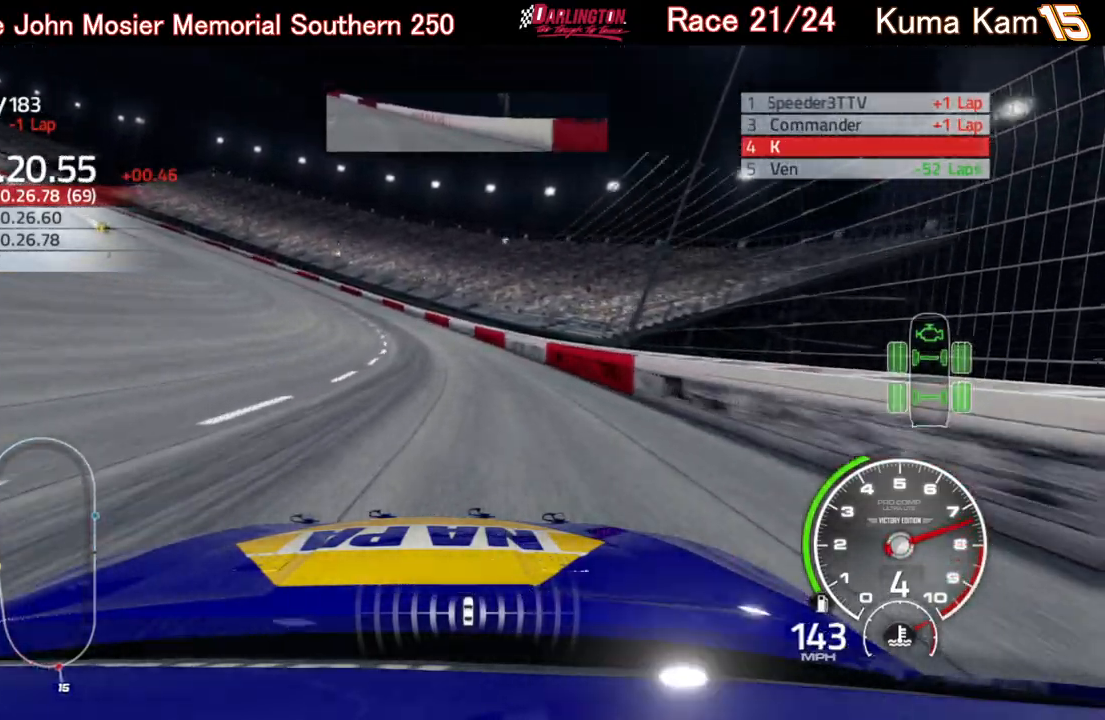
{"buttons": ["R2"], "left_stick": "left", "right_stick": "center", "events": []}
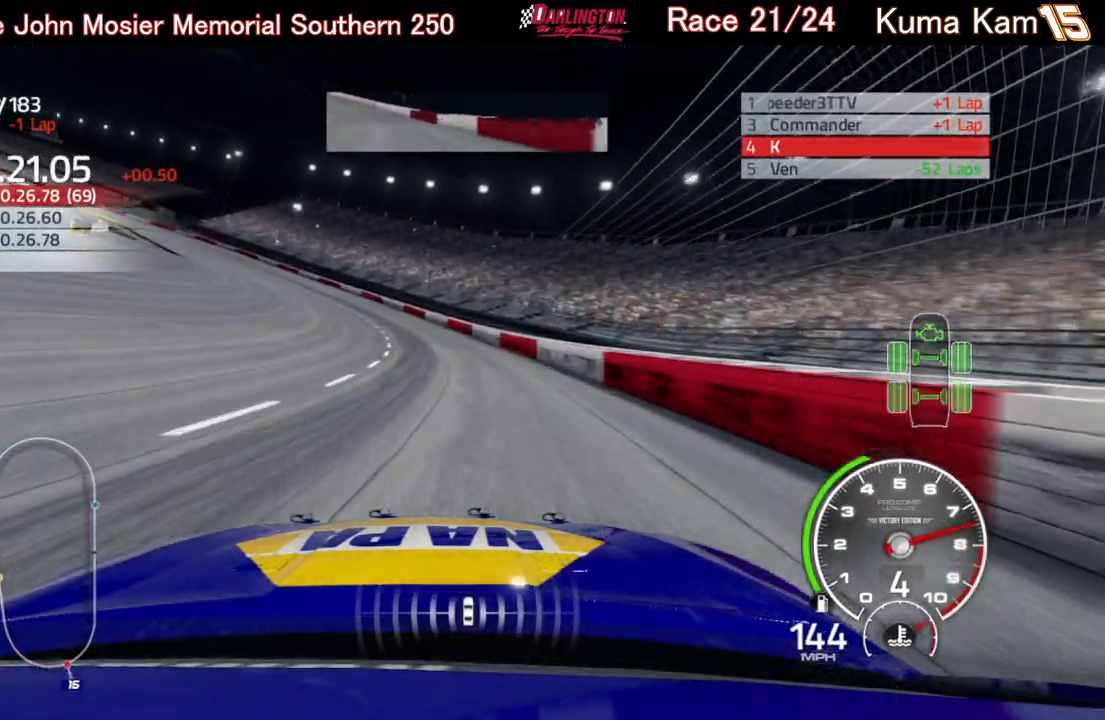
{"buttons": ["R2"], "left_stick": "left", "right_stick": "center", "events": []}
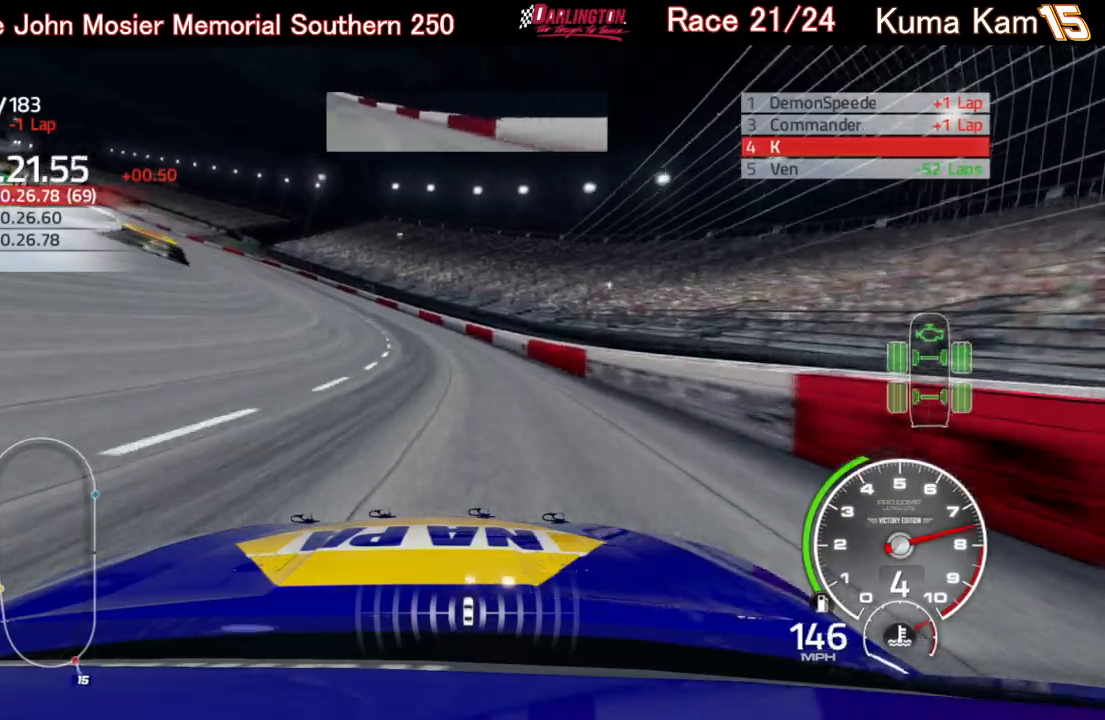
{"buttons": ["R2"], "left_stick": "left", "right_stick": "center", "events": []}
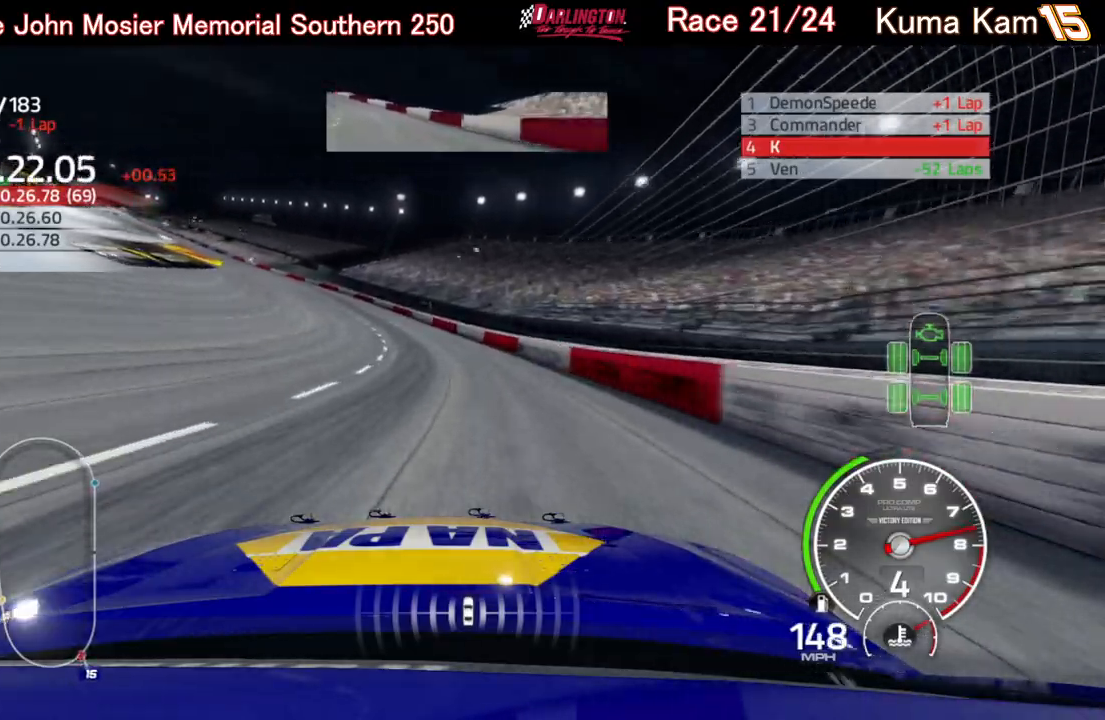
{"buttons": ["R2"], "left_stick": "left", "right_stick": "center", "events": []}
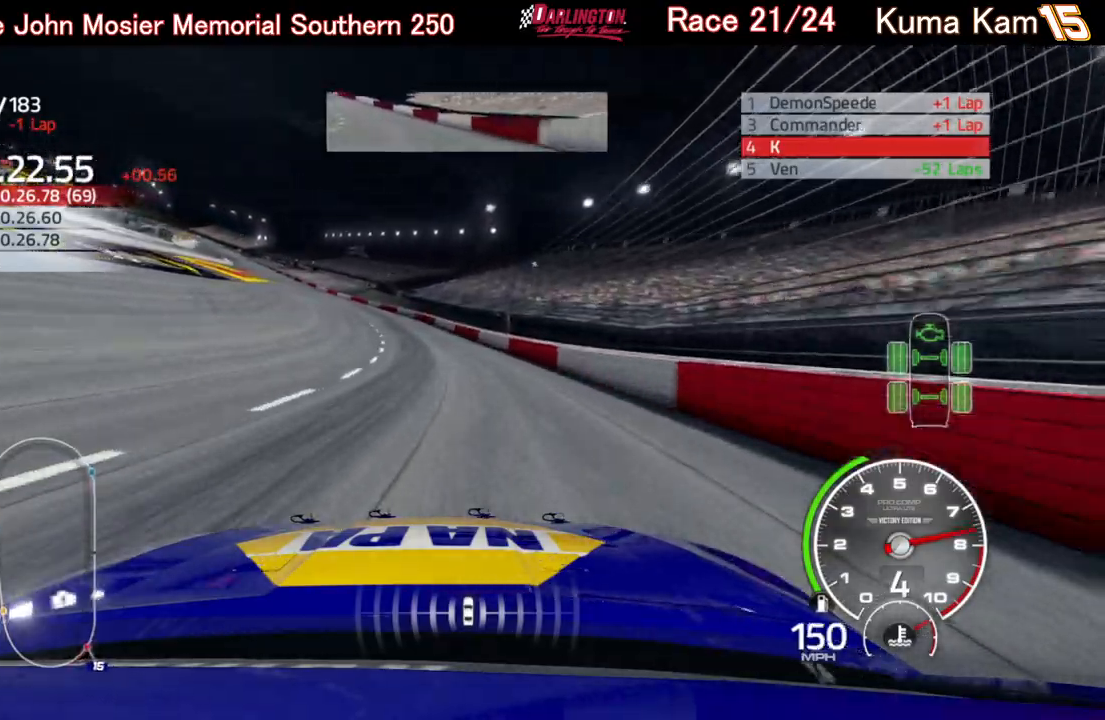
{"buttons": ["R2"], "left_stick": "left", "right_stick": "center", "events": [[417, "left_stick", "center"], [483, "left_stick", "left"]]}
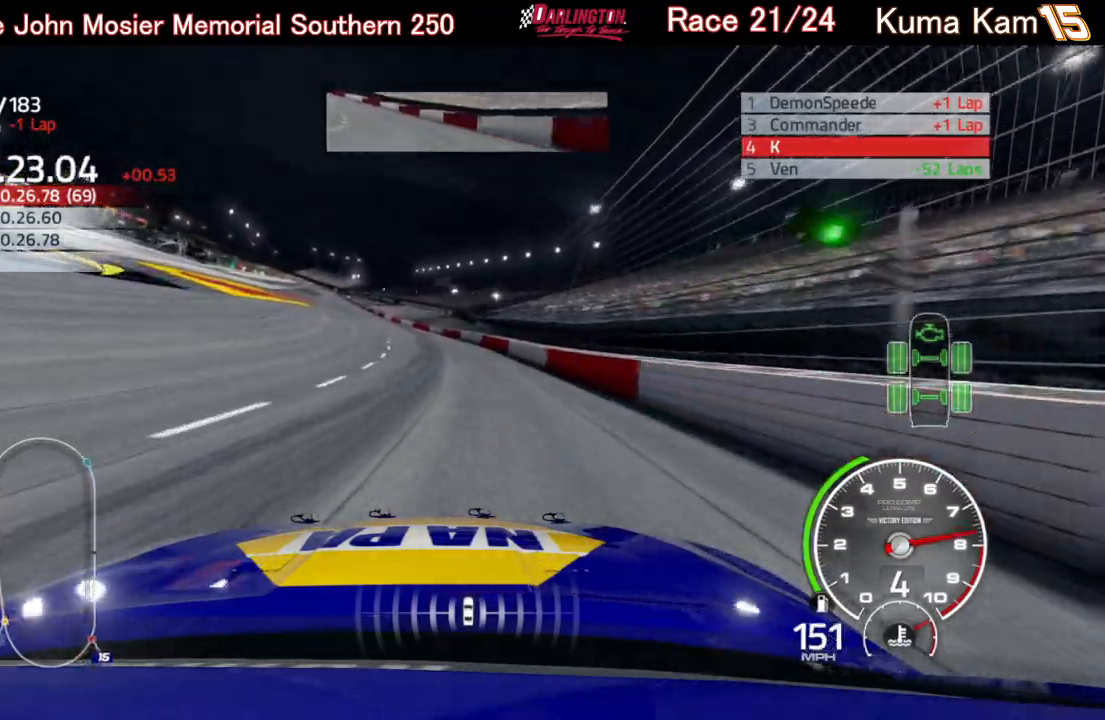
{"buttons": ["R2"], "left_stick": "left", "right_stick": "center", "events": [[183, "left_stick", "center"], [233, "left_stick", "left"], [417, "left_stick", "center"], [483, "left_stick", "left"]]}
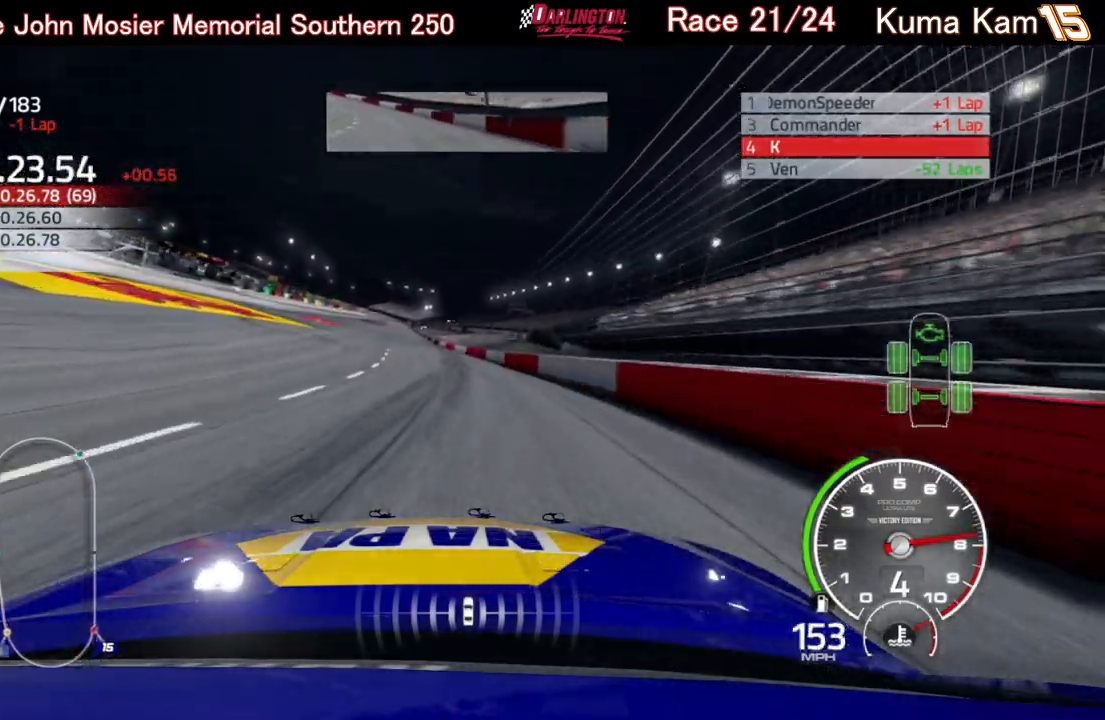
{"buttons": ["R2"], "left_stick": "center", "right_stick": "center", "events": [[167, "left_stick", "center"], [317, "left_stick", "left"], [433, "left_stick", "center"]]}
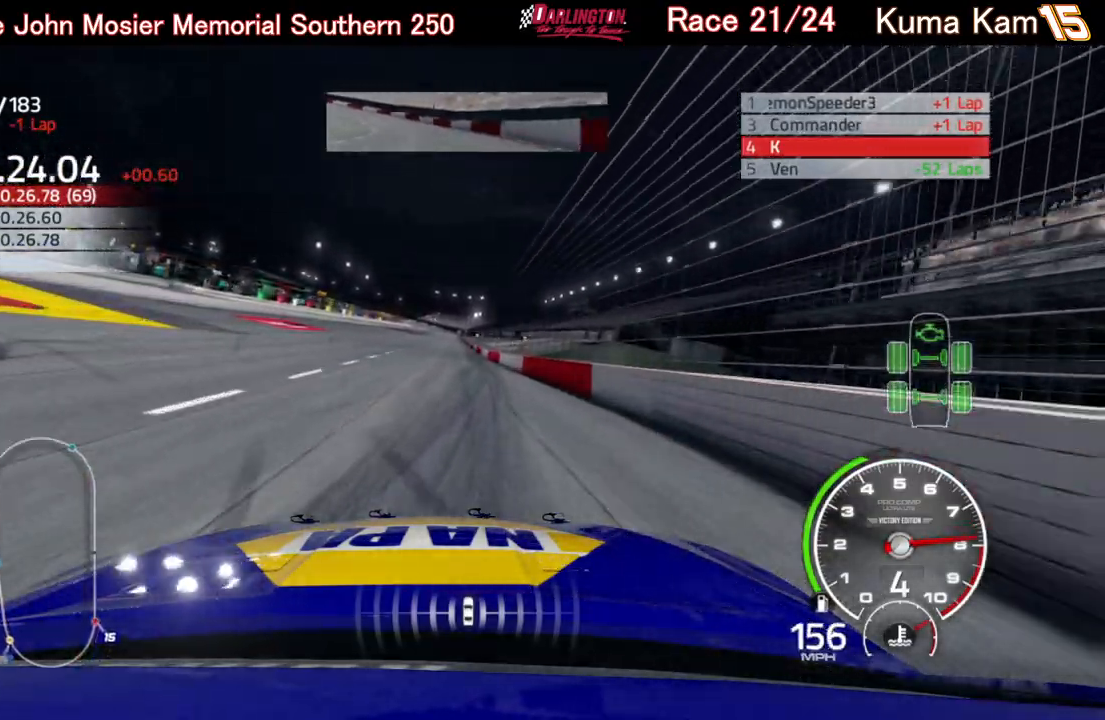
{"buttons": ["R2"], "left_stick": "right", "right_stick": "center", "events": [[433, "left_stick", "right"]]}
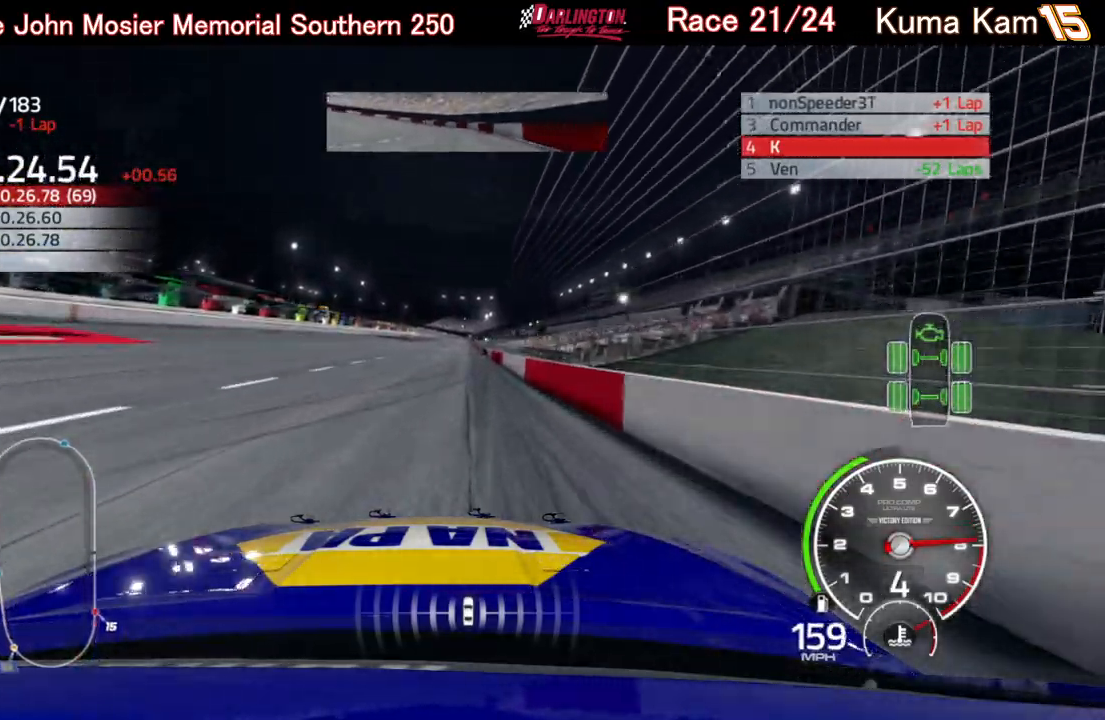
{"buttons": ["R2"], "left_stick": "center", "right_stick": "center", "events": [[33, "left_stick", "center"], [333, "left_stick", "right"], [450, "left_stick", "center"]]}
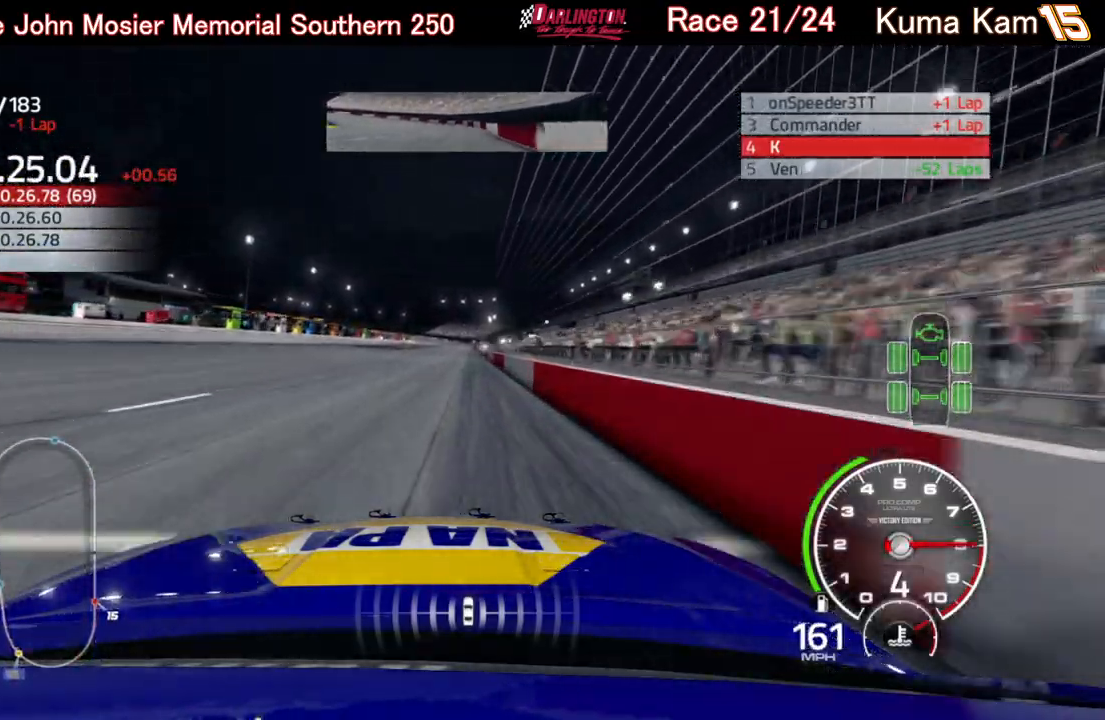
{"buttons": ["R2"], "left_stick": "center", "right_stick": "center", "events": [[83, "left_stick", "up-right"], [217, "left_stick", "center"]]}
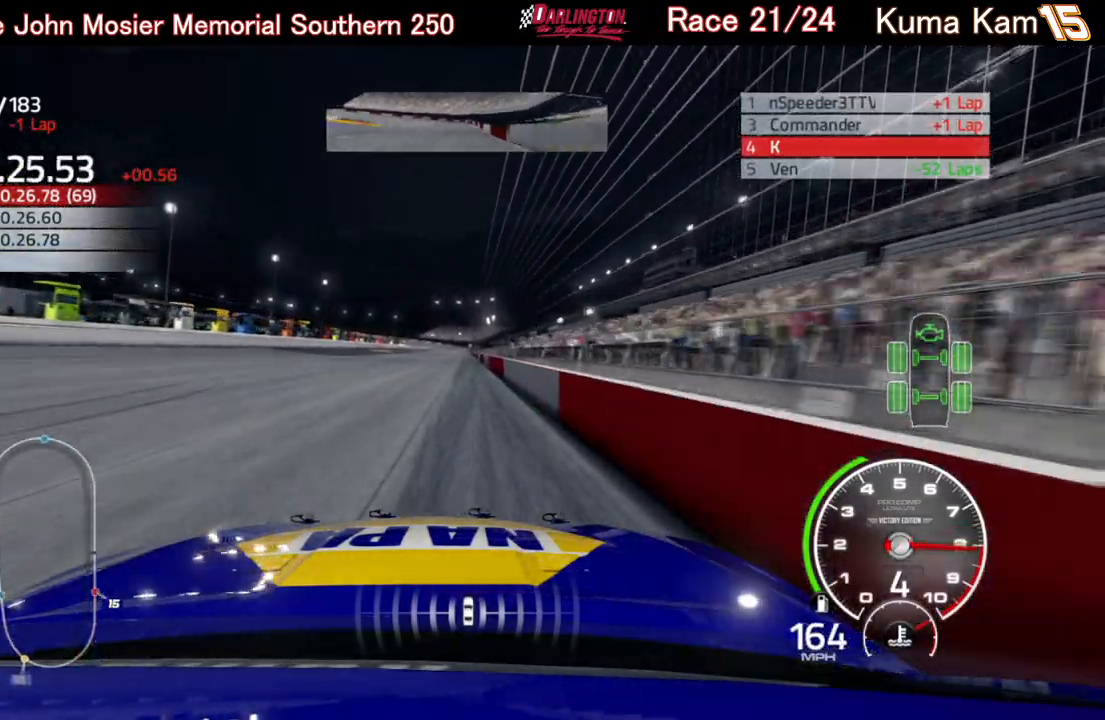
{"buttons": ["R2"], "left_stick": "center", "right_stick": "center", "events": [[267, "left_stick", "up-right"], [417, "left_stick", "center"]]}
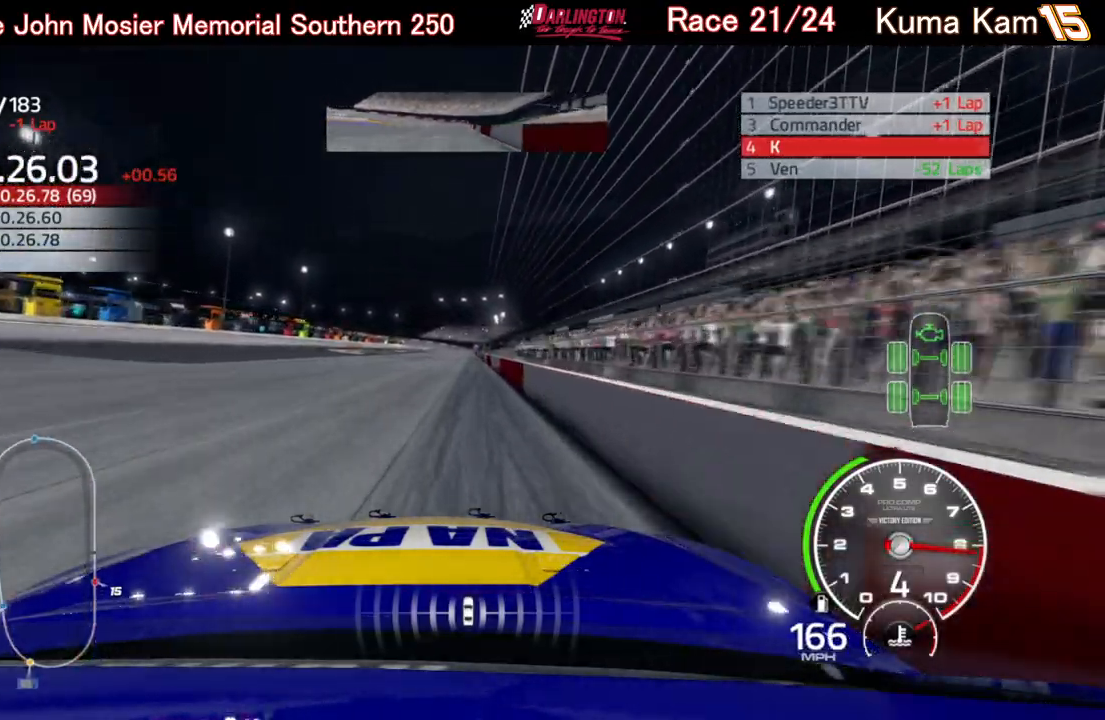
{"buttons": ["R2"], "left_stick": "center", "right_stick": "center", "events": [[250, "left_stick", "up-right"], [383, "left_stick", "center"]]}
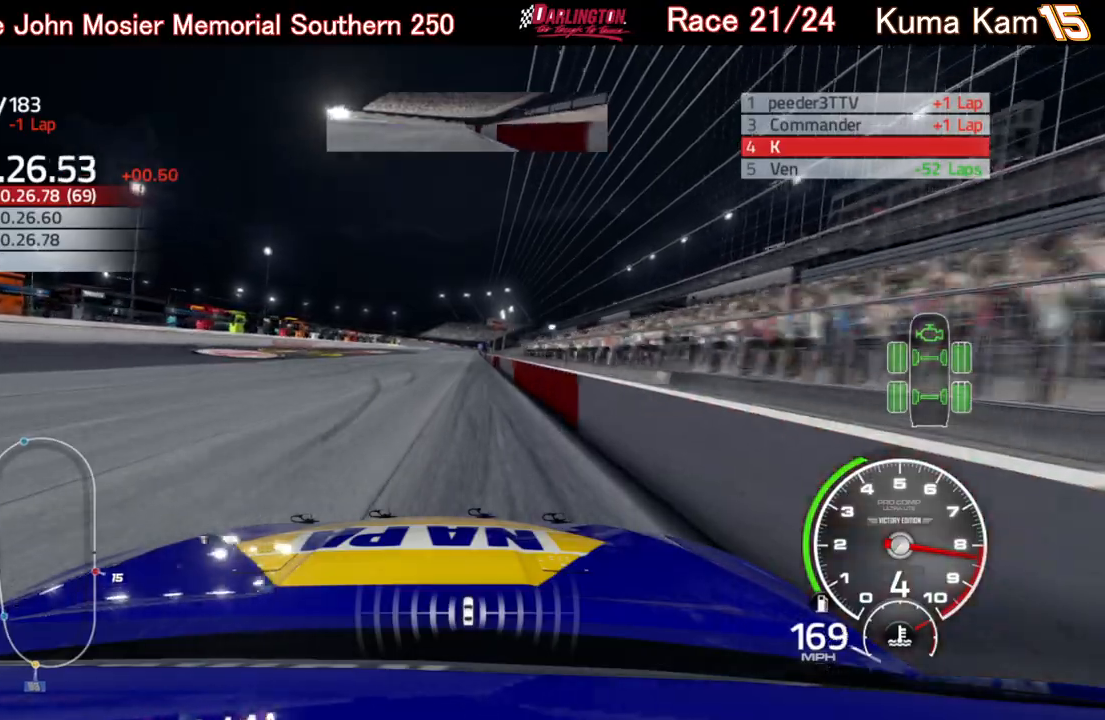
{"buttons": ["R2"], "left_stick": "center", "right_stick": "center", "events": [[33, "left_stick", "up-right"], [150, "left_stick", "center"], [317, "left_stick", "up-right"], [483, "left_stick", "center"]]}
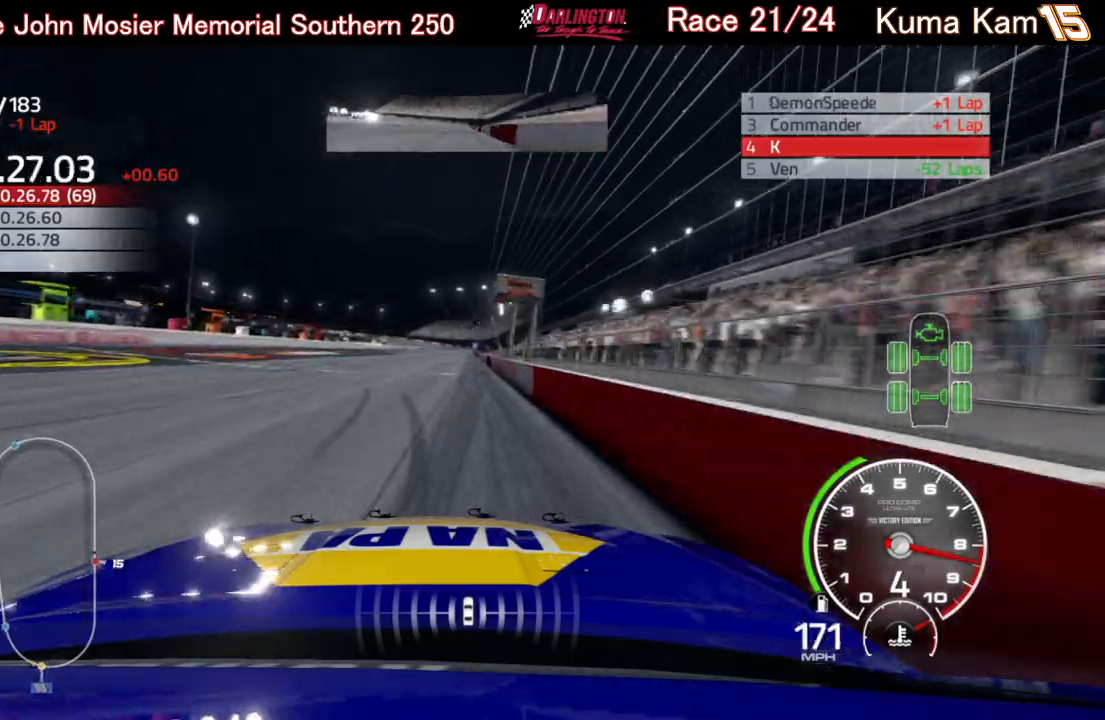
{"buttons": ["R2"], "left_stick": "right", "right_stick": "center", "events": [[150, "left_stick", "up-right"], [250, "left_stick", "center"], [383, "left_stick", "right"]]}
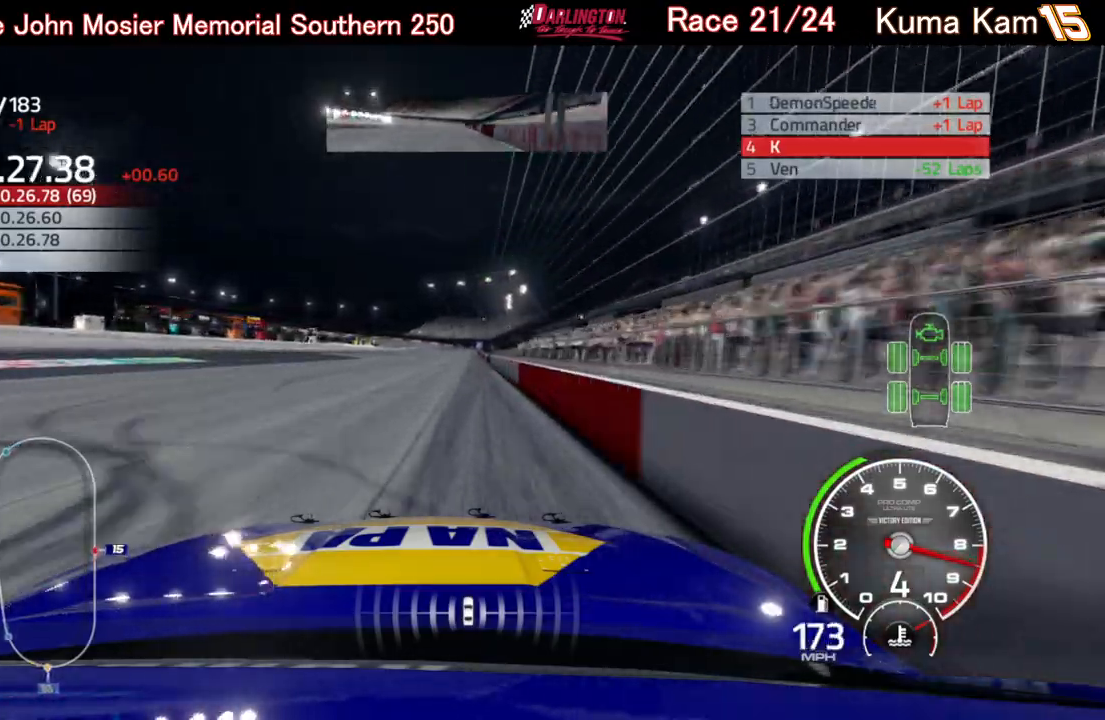
{"buttons": ["R2"], "left_stick": "center", "right_stick": "center", "events": [[17, "left_stick", "center"], [150, "left_stick", "up-right"], [283, "left_stick", "center"]]}
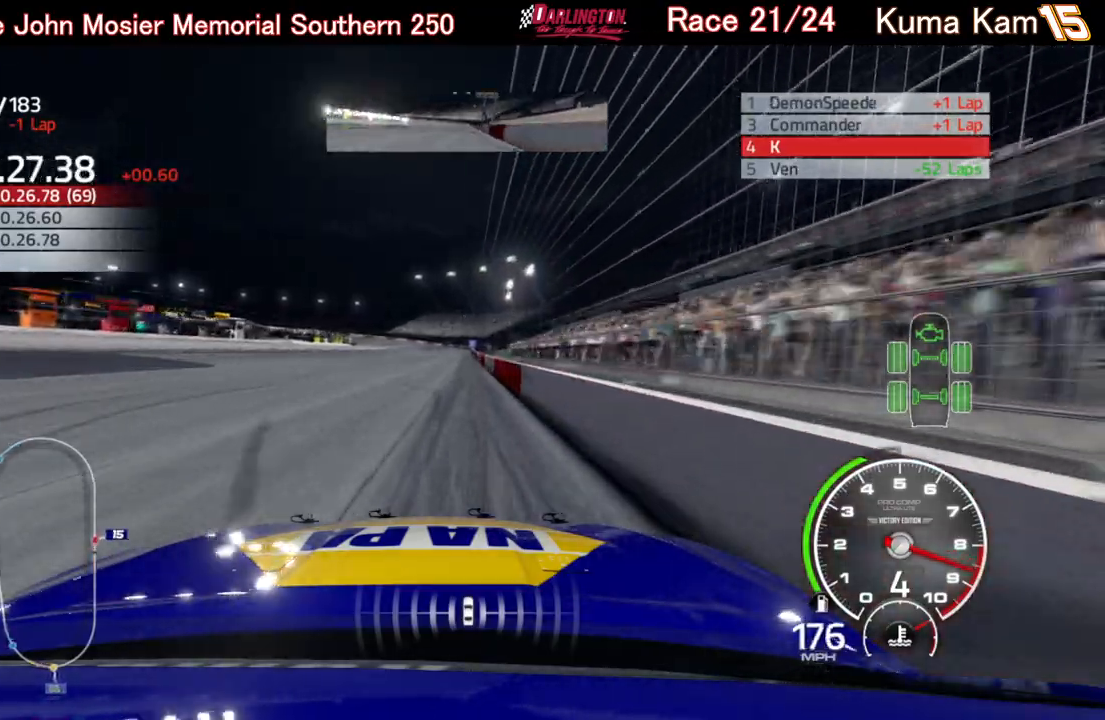
{"buttons": ["R2"], "left_stick": "center", "right_stick": "center", "events": [[300, "left_stick", "up-right"], [433, "left_stick", "center"]]}
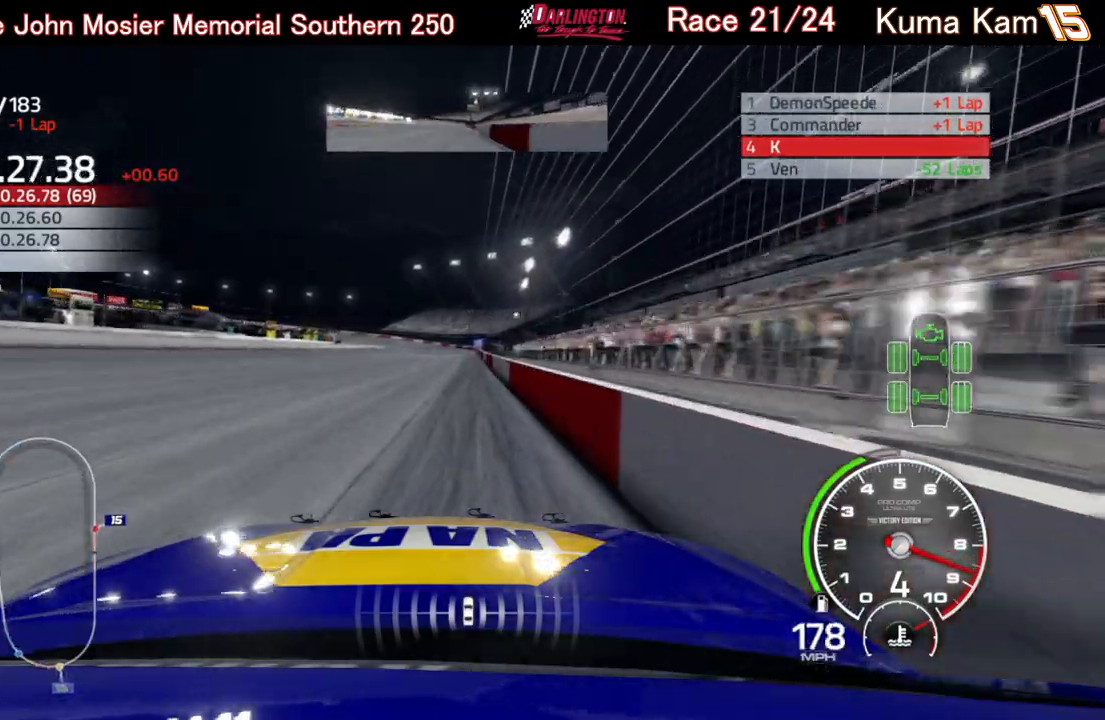
{"buttons": ["R2"], "left_stick": "center", "right_stick": "center", "events": [[250, "left_stick", "right"], [350, "left_stick", "center"]]}
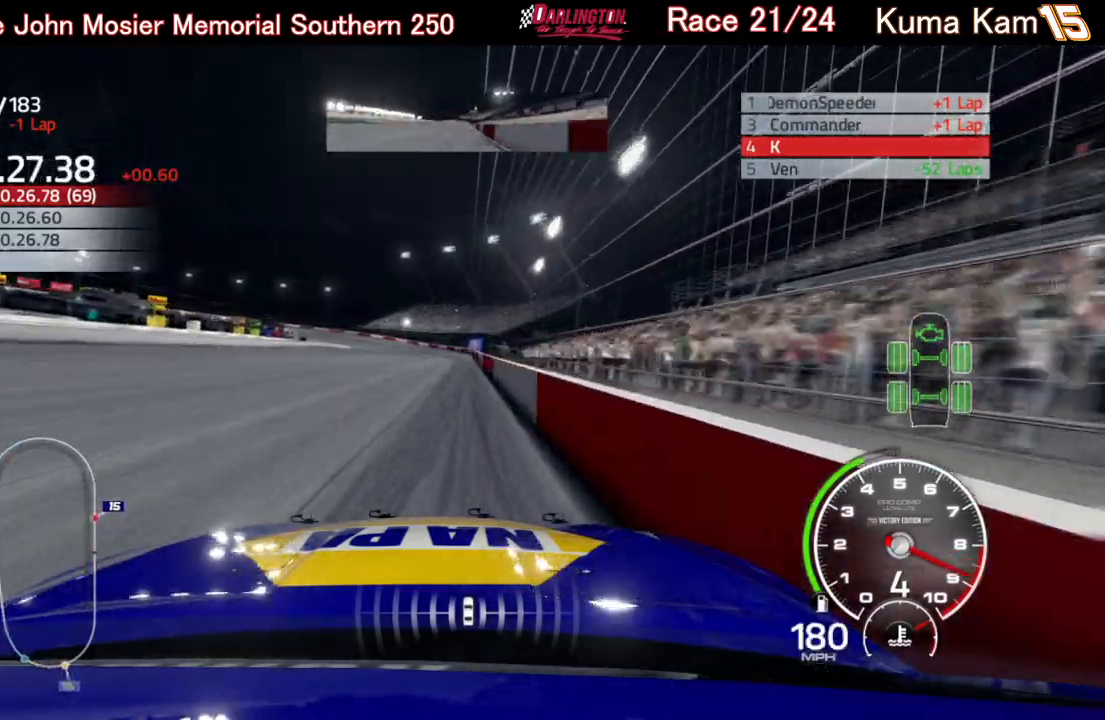
{"buttons": ["R2"], "left_stick": "center", "right_stick": "center", "events": []}
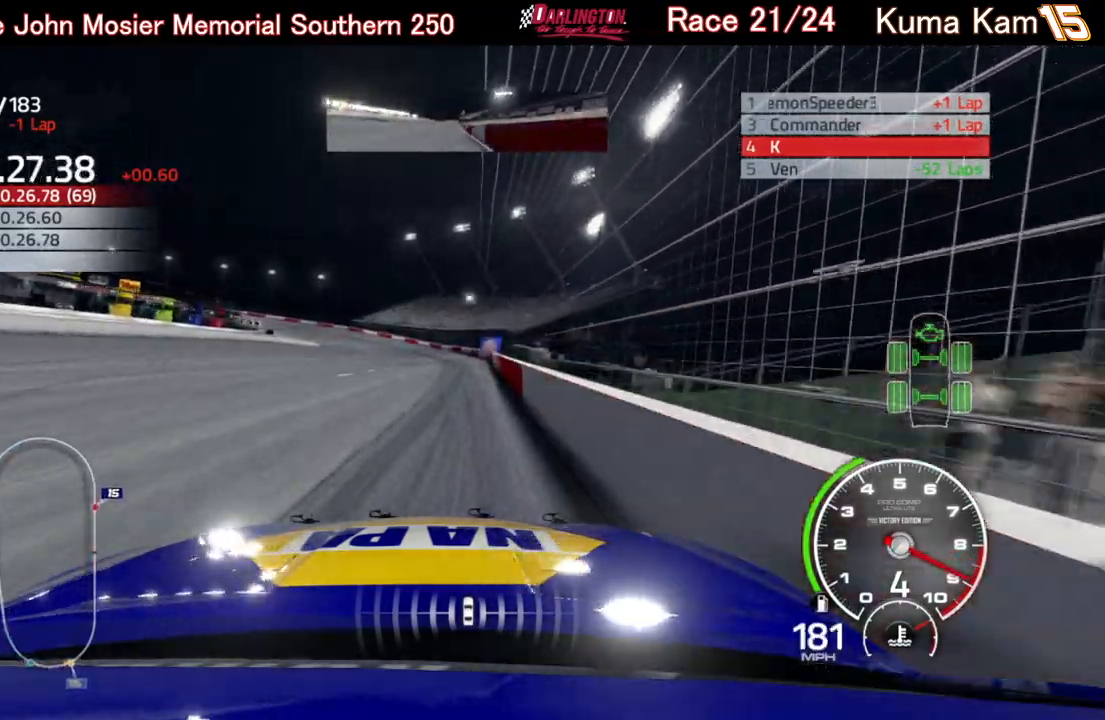
{"buttons": [], "left_stick": "left", "right_stick": "center", "events": [[200, "left_stick", "left"], [450, "R2", "up"]]}
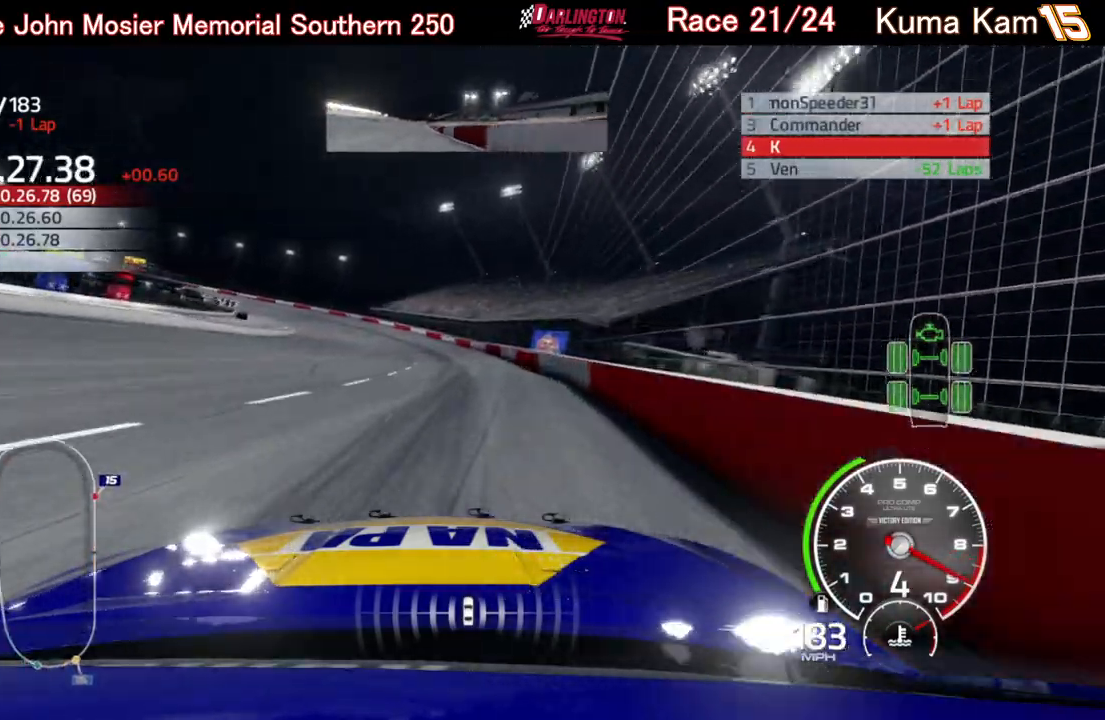
{"buttons": [], "left_stick": "left", "right_stick": "center", "events": []}
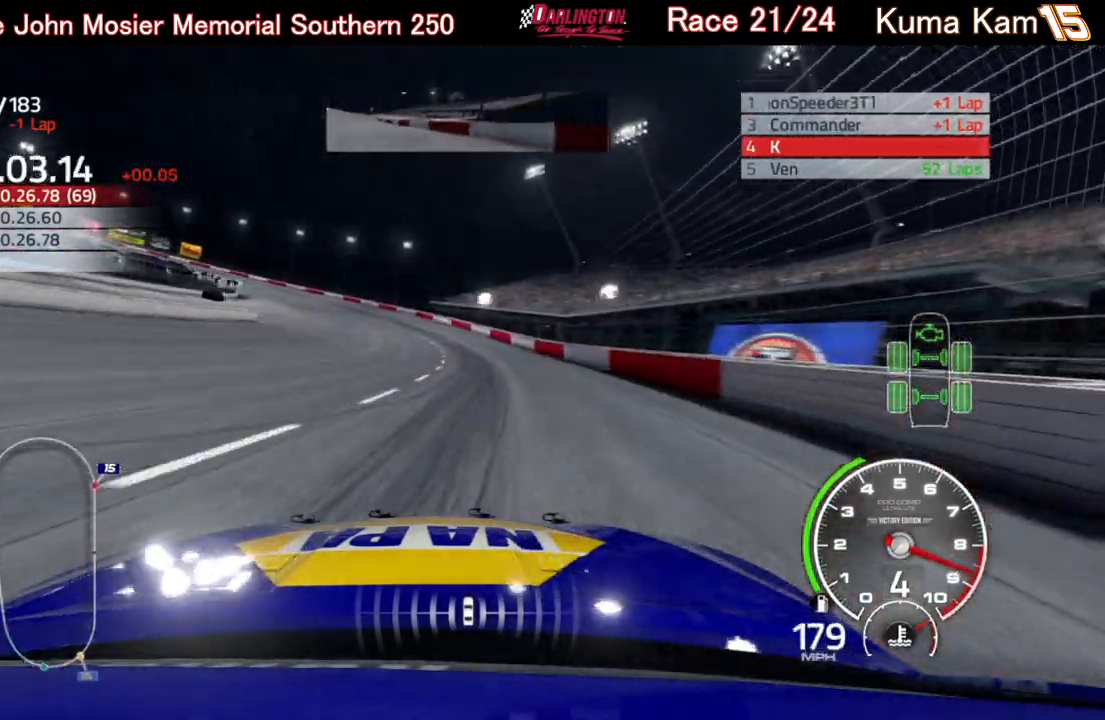
{"buttons": [], "left_stick": "left", "right_stick": "center", "events": []}
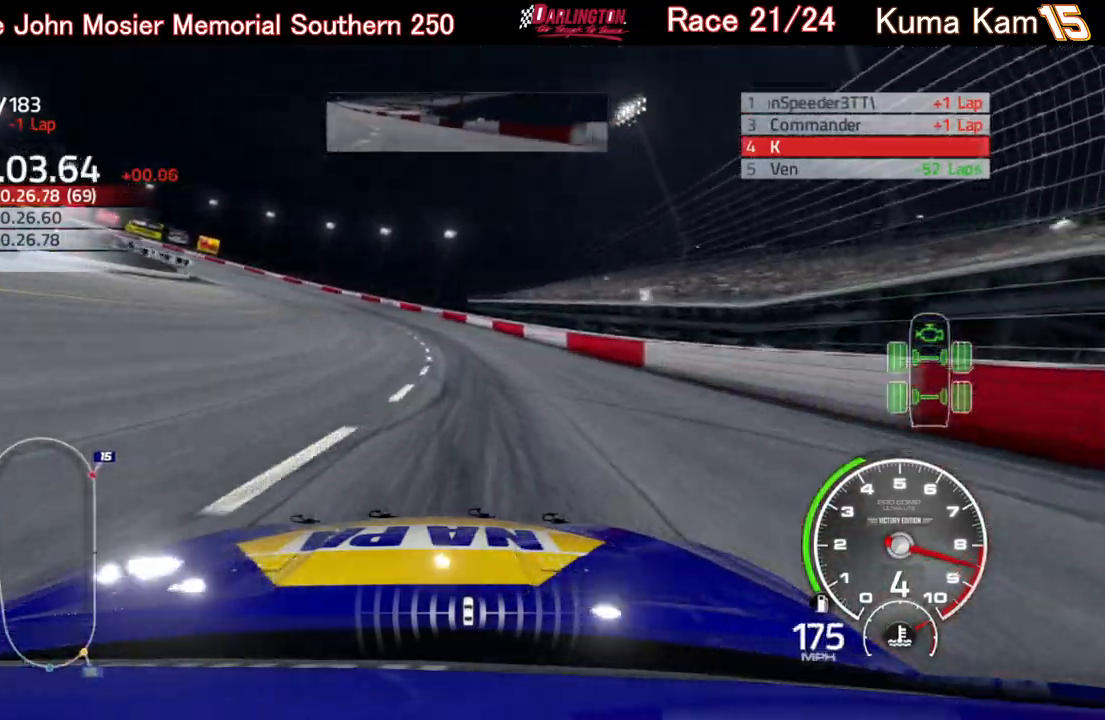
{"buttons": ["R2"], "left_stick": "left", "right_stick": "center", "events": [[33, "R2", "down"]]}
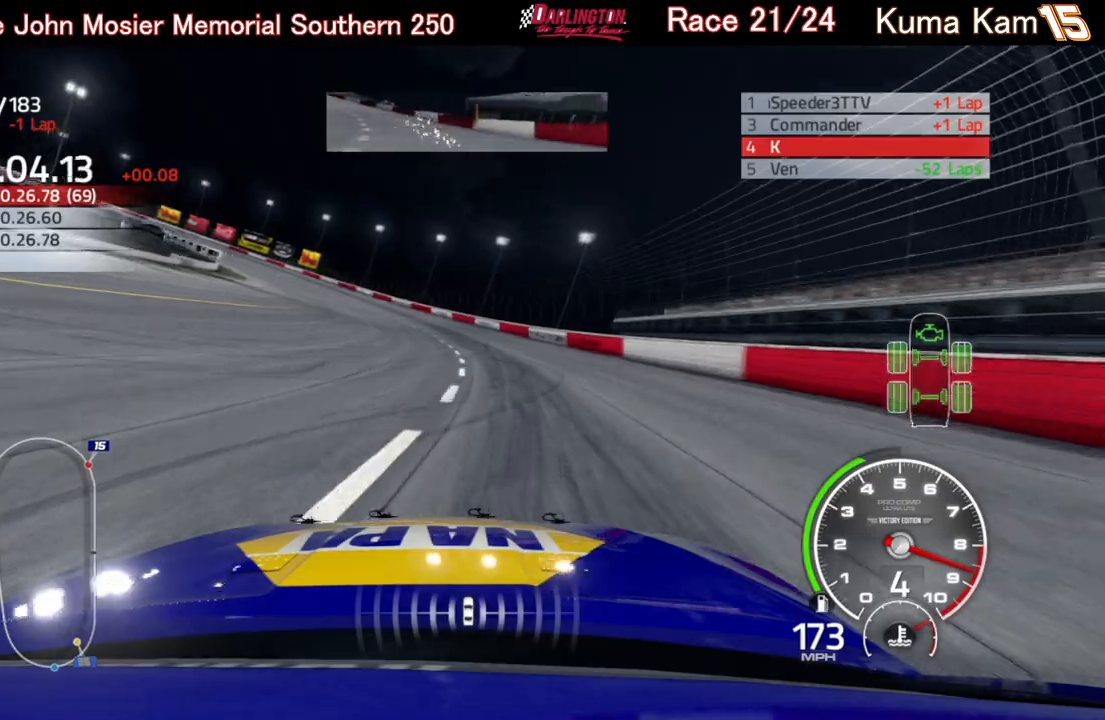
{"buttons": ["R2"], "left_stick": "left", "right_stick": "center", "events": [[267, "left_stick", "center"], [383, "left_stick", "left"]]}
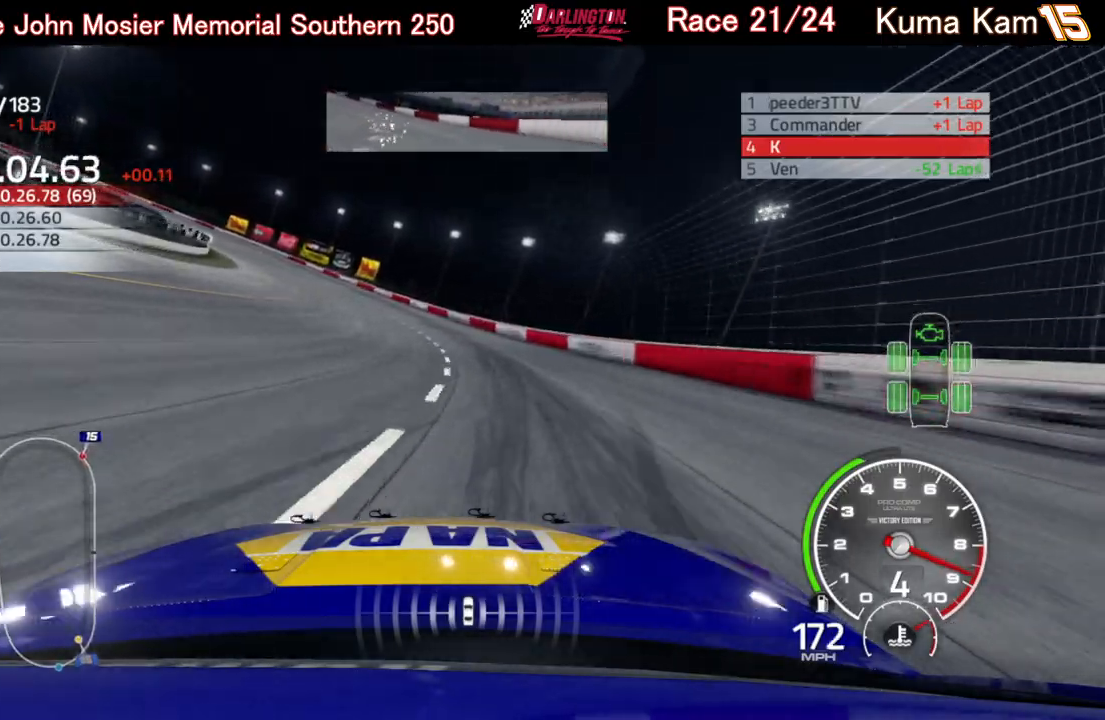
{"buttons": ["R2"], "left_stick": "left", "right_stick": "center", "events": [[350, "left_stick", "center"], [417, "left_stick", "left"]]}
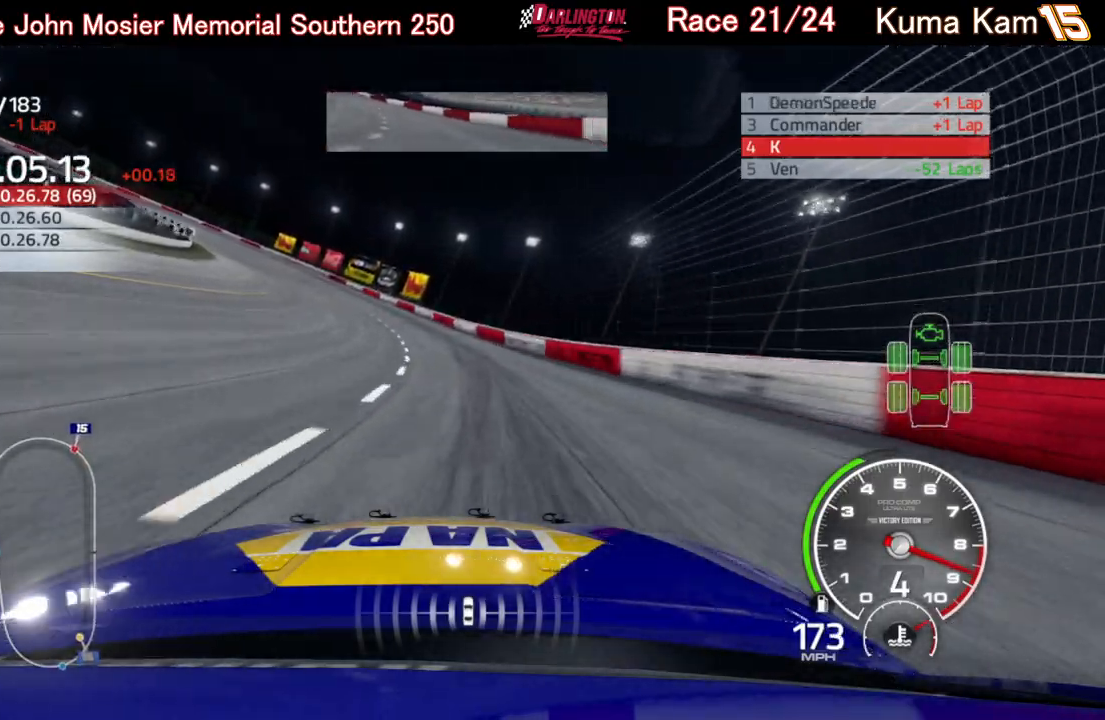
{"buttons": ["R2"], "left_stick": "center", "right_stick": "center", "events": [[500, "left_stick", "center"]]}
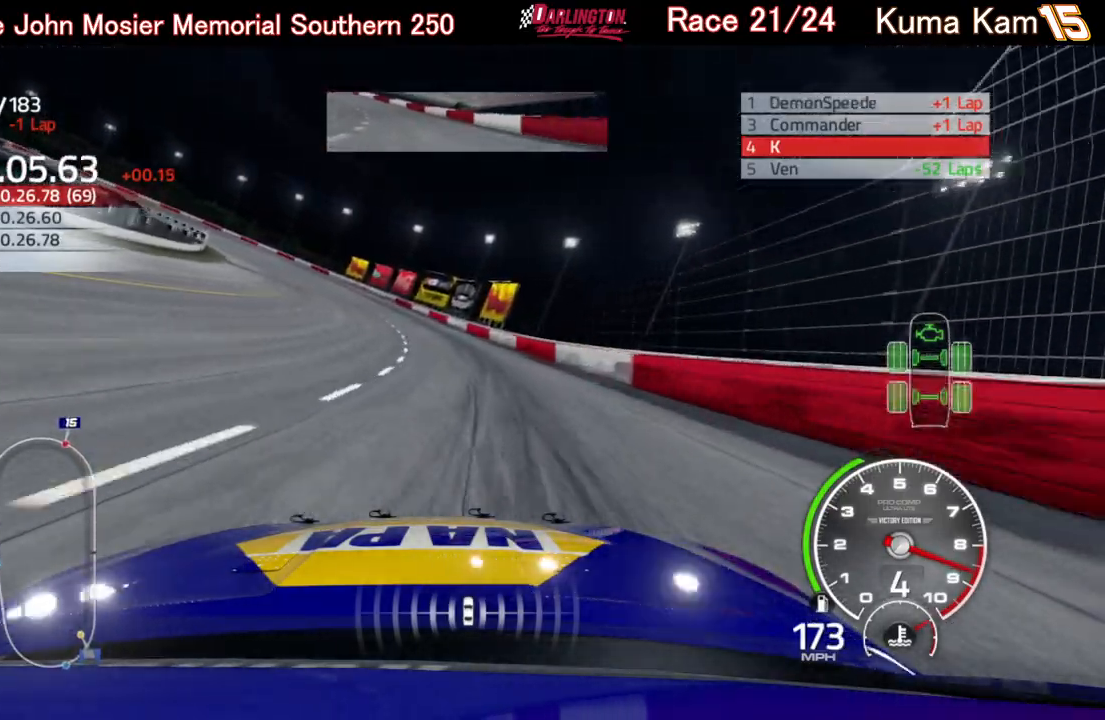
{"buttons": ["R2"], "left_stick": "center", "right_stick": "center", "events": [[67, "left_stick", "left"], [483, "left_stick", "center"]]}